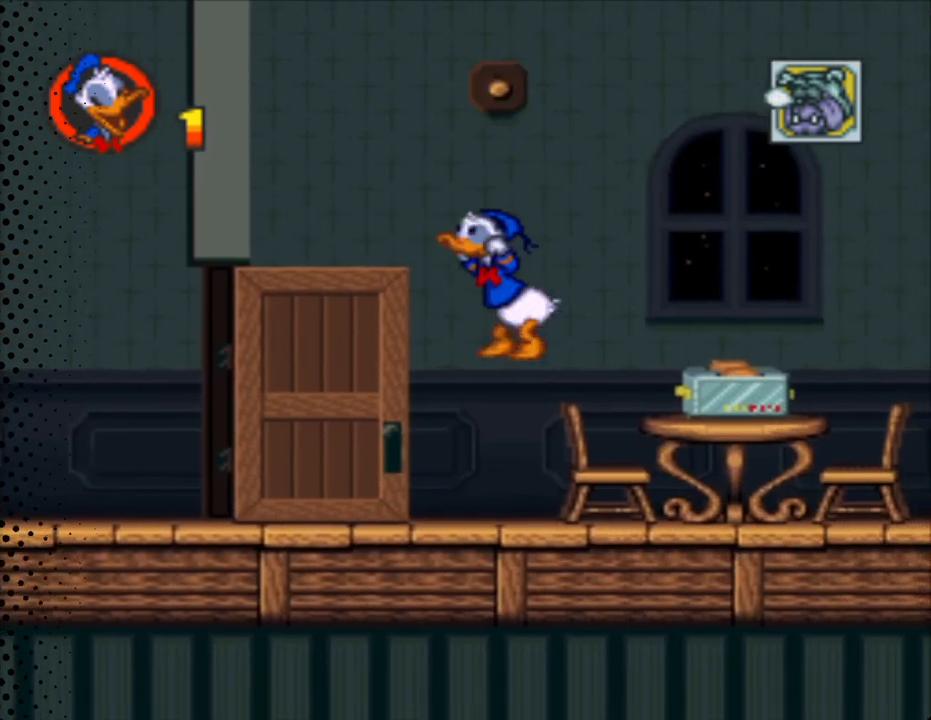
Gameplay with a controller (Nintendo layout); each line is a JSON object with the inputs held at the frame after it. "events" lists button and stick changes between this image and that frame as [ms after this image, input, new state], when the widget could be followed in between. Not read: L3 R3.
{"buttons": ["Y", "DPAD_UP", "DPAD_RIGHT"], "events": [[100, "B", "up"], [167, "DPAD_LEFT", "up"], [200, "DPAD_RIGHT", "down"], [200, "DPAD_UP", "up"], [500, "DPAD_UP", "down"]]}
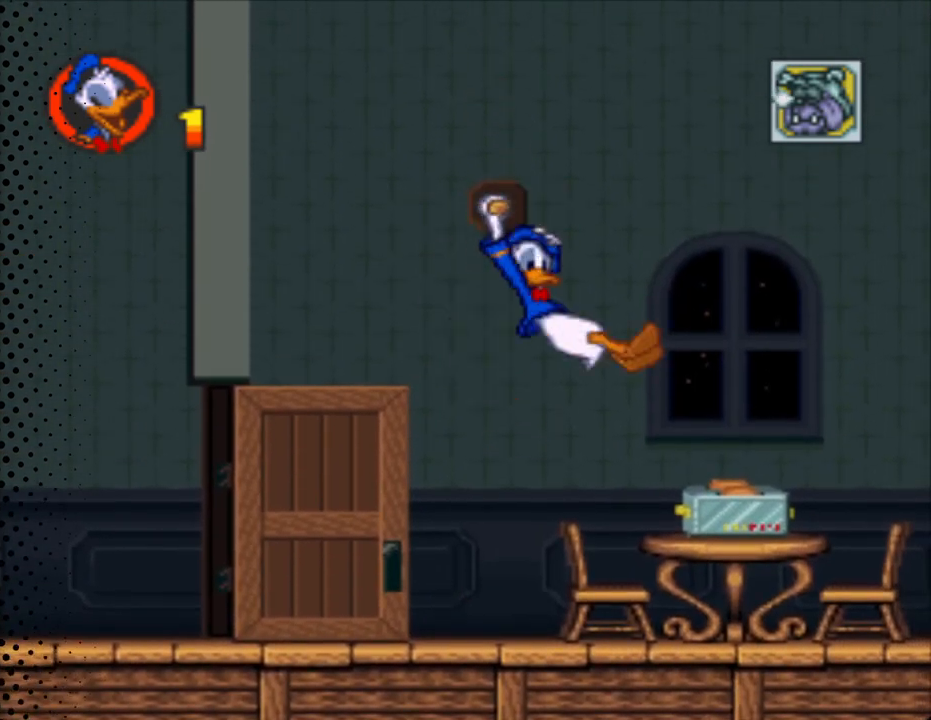
{"buttons": ["Y", "DPAD_RIGHT"], "events": [[33, "DPAD_RIGHT", "up"], [67, "DPAD_UP", "up"], [333, "DPAD_RIGHT", "down"]]}
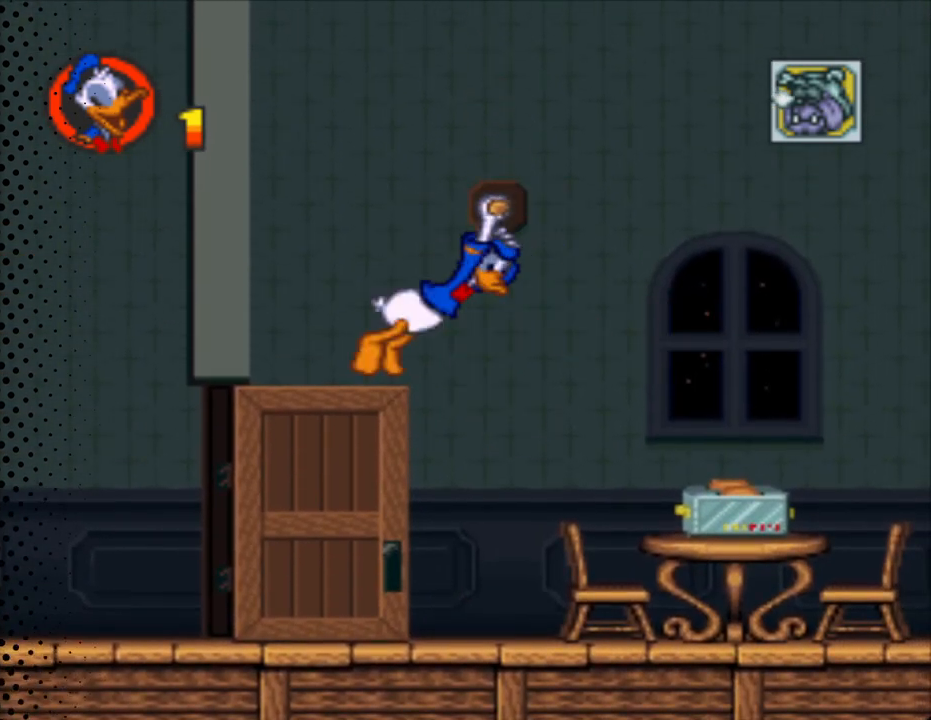
{"buttons": ["Y", "DPAD_UP", "DPAD_RIGHT"], "events": [[267, "DPAD_UP", "down"], [333, "DPAD_UP", "up"], [367, "DPAD_UP", "down"]]}
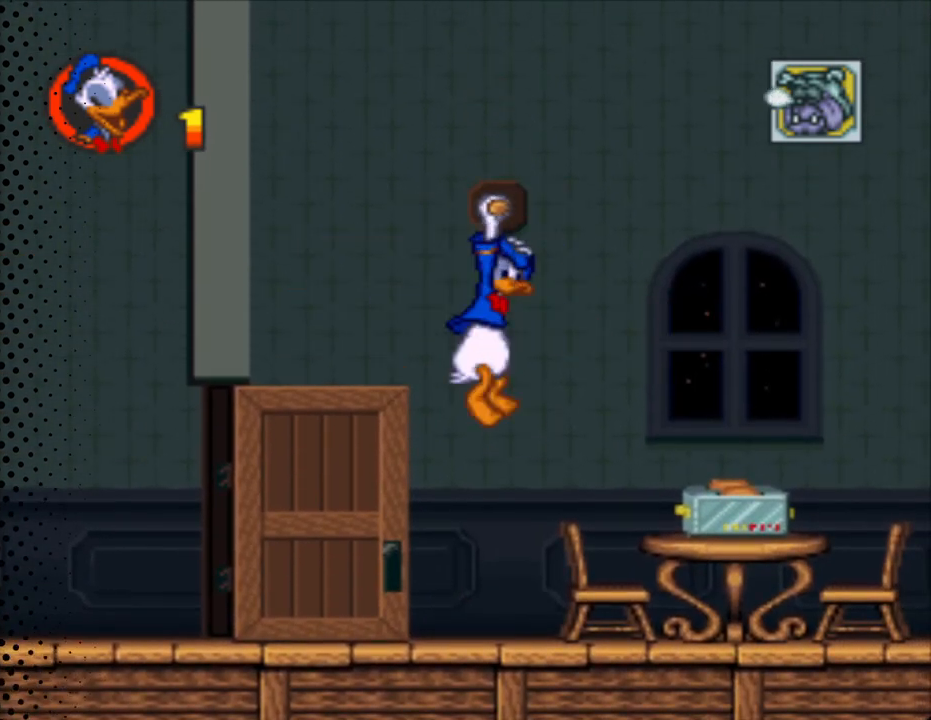
{"buttons": ["B", "Y", "DPAD_UP", "DPAD_RIGHT"], "events": [[200, "B", "down"]]}
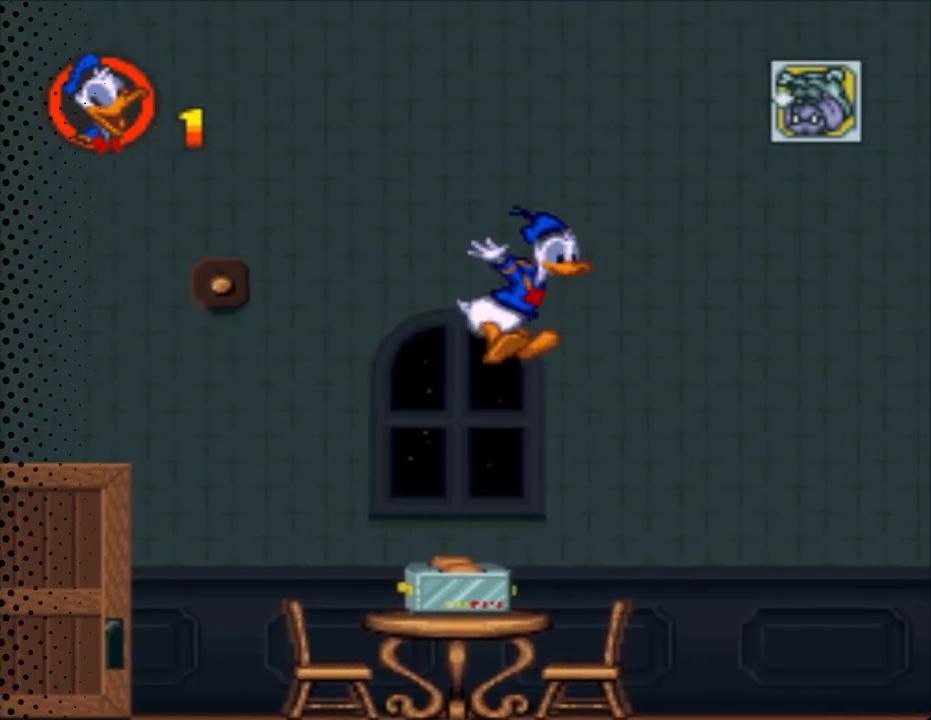
{"buttons": ["Y", "DPAD_UP"], "events": [[267, "B", "up"], [433, "DPAD_RIGHT", "up"], [467, "DPAD_LEFT", "down"], [500, "DPAD_LEFT", "up"]]}
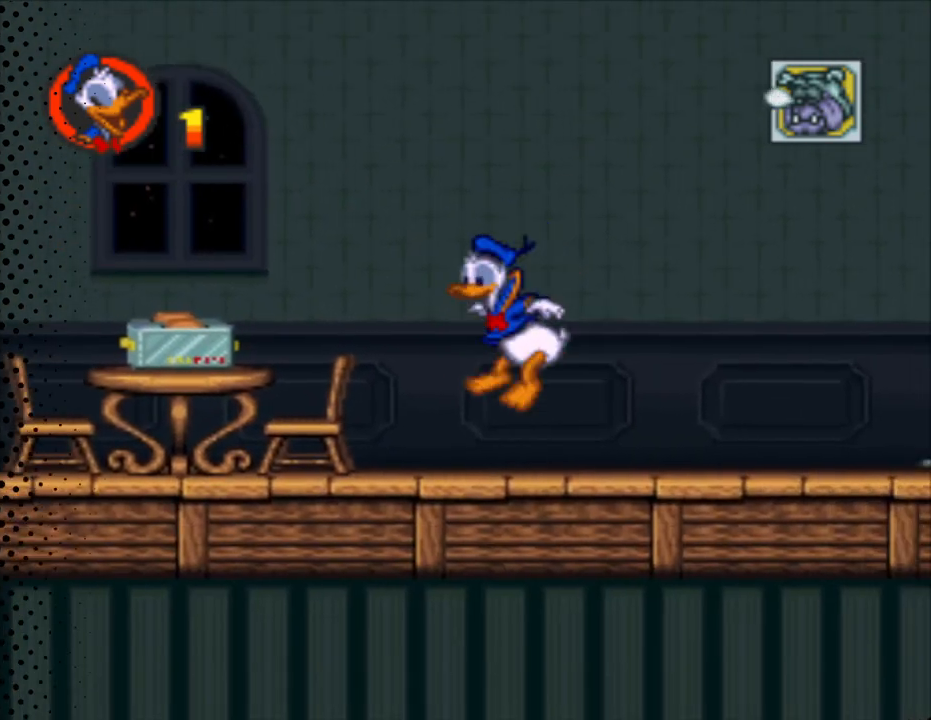
{"buttons": ["Y", "DPAD_UP"], "events": [[33, "DPAD_RIGHT", "down"], [33, "DPAD_UP", "up"], [433, "DPAD_UP", "down"], [500, "DPAD_RIGHT", "up"]]}
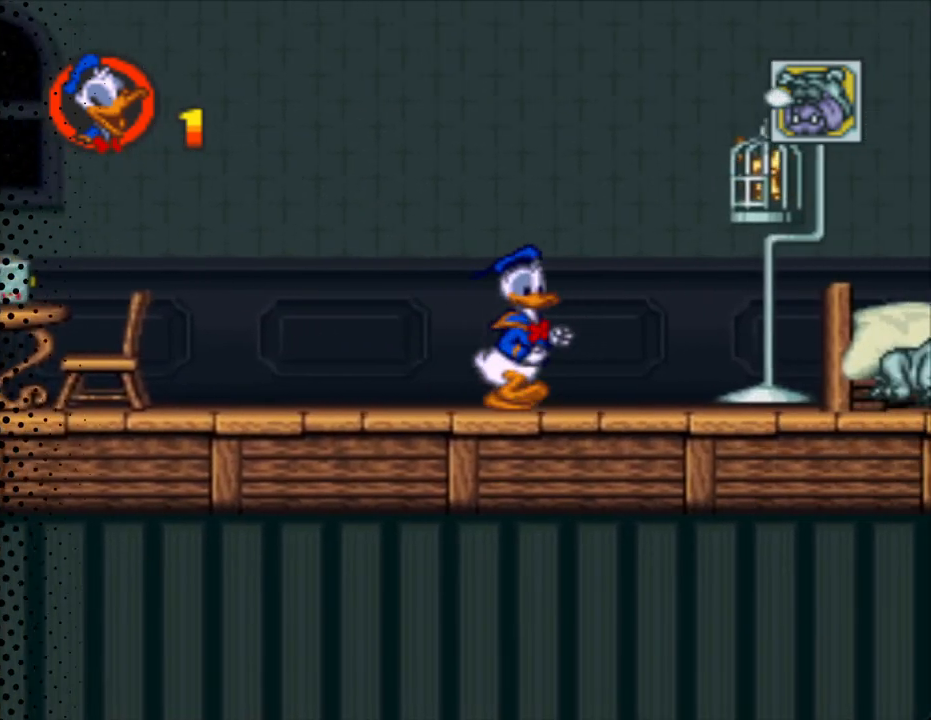
{"buttons": ["Y", "DPAD_UP", "DPAD_LEFT"], "events": [[33, "DPAD_LEFT", "down"]]}
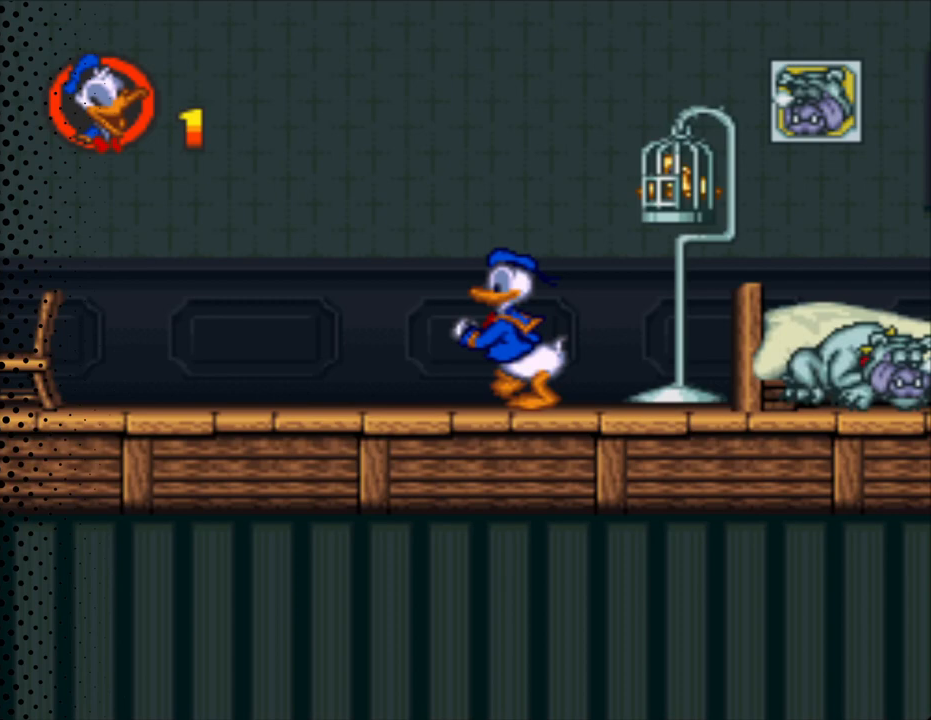
{"buttons": ["Y", "DPAD_UP", "DPAD_LEFT"], "events": []}
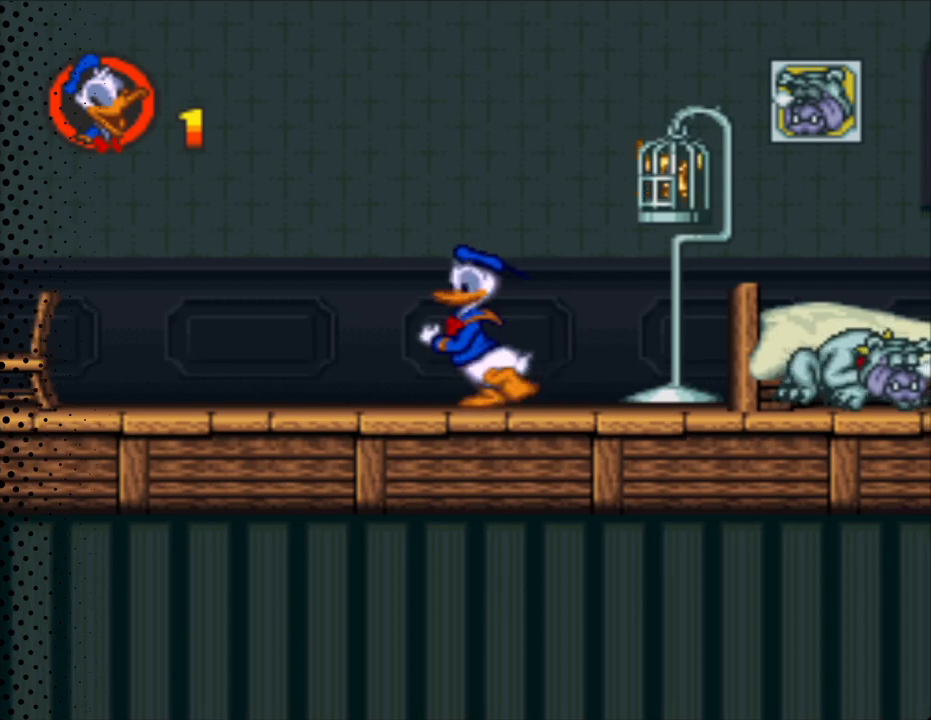
{"buttons": ["Y", "DPAD_UP", "DPAD_LEFT"], "events": [[100, "DPAD_LEFT", "up"], [100, "DPAD_RIGHT", "down"], [100, "DPAD_UP", "up"], [267, "DPAD_RIGHT", "up"], [400, "DPAD_LEFT", "down"], [433, "DPAD_UP", "down"]]}
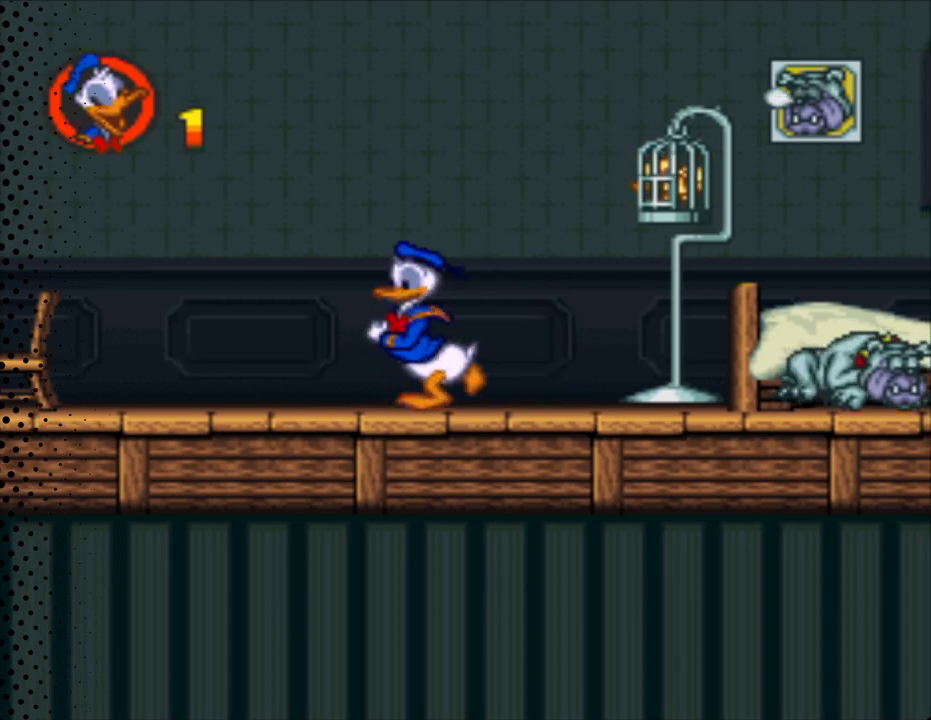
{"buttons": ["Y", "DPAD_LEFT"], "events": [[167, "DPAD_LEFT", "up"], [200, "DPAD_UP", "up"], [433, "DPAD_LEFT", "down"]]}
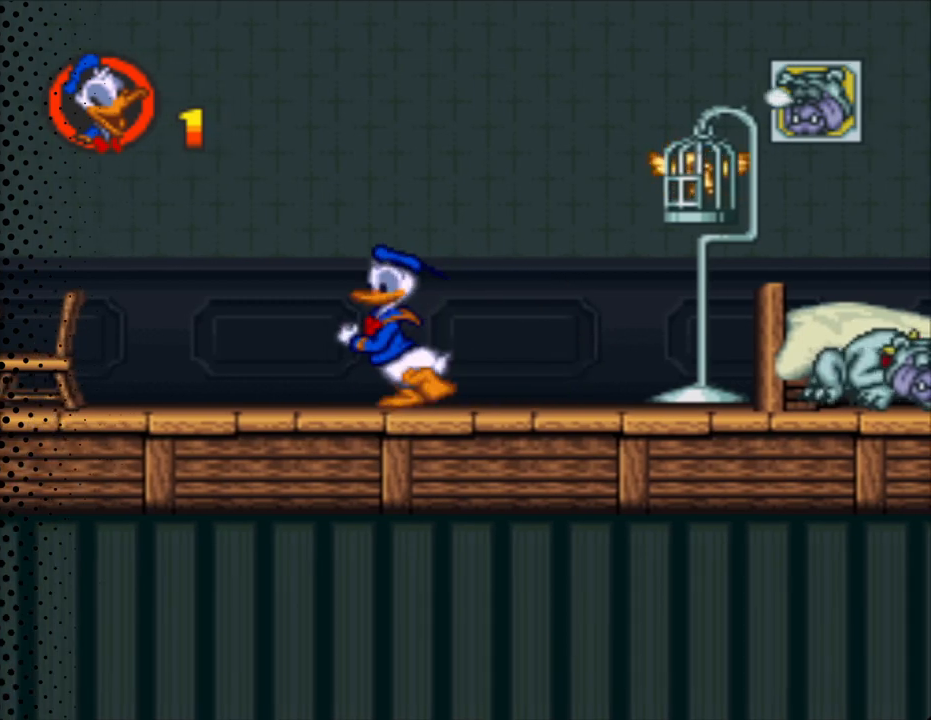
{"buttons": ["Y", "DPAD_UP", "DPAD_RIGHT"], "events": [[33, "DPAD_UP", "down"], [100, "DPAD_LEFT", "up"], [133, "DPAD_UP", "up"], [233, "DPAD_RIGHT", "down"], [333, "DPAD_UP", "down"]]}
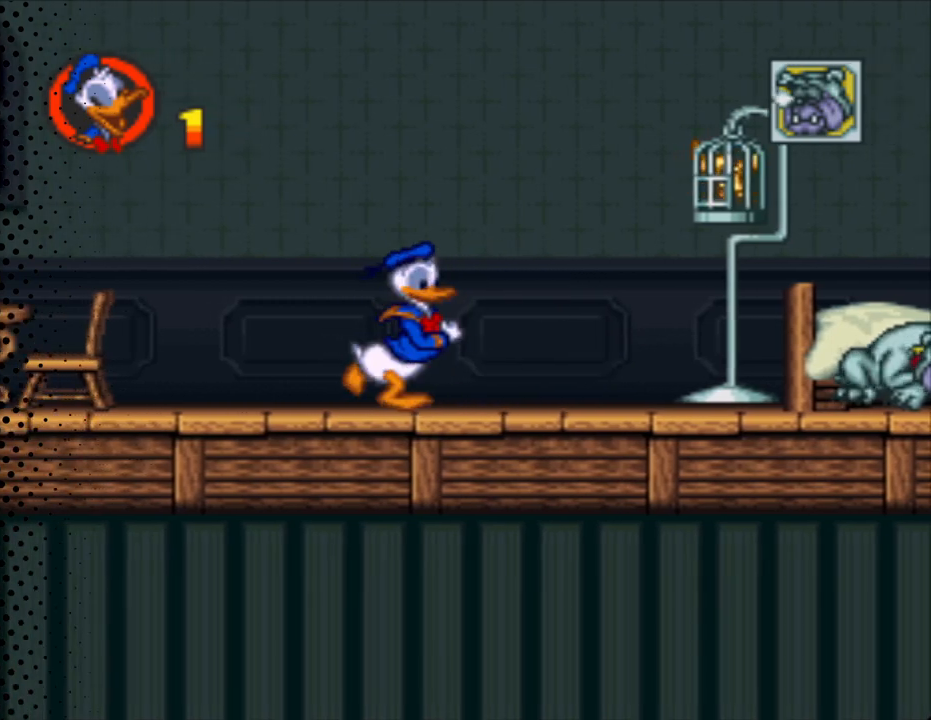
{"buttons": ["B", "Y", "DPAD_UP", "DPAD_RIGHT"], "events": [[500, "B", "down"]]}
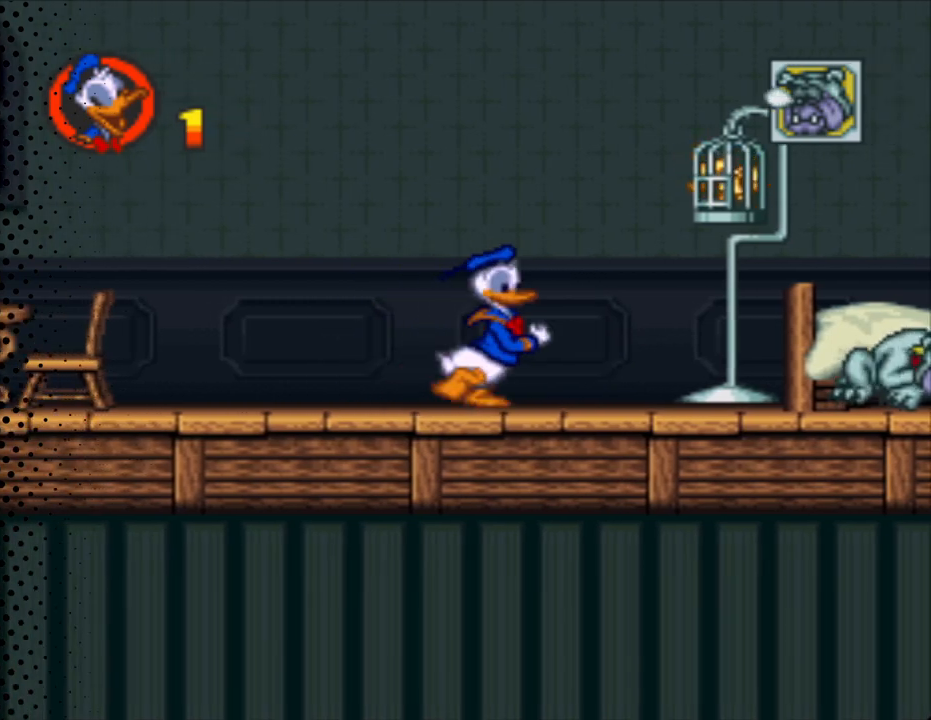
{"buttons": ["B", "Y", "DPAD_UP", "DPAD_RIGHT"], "events": []}
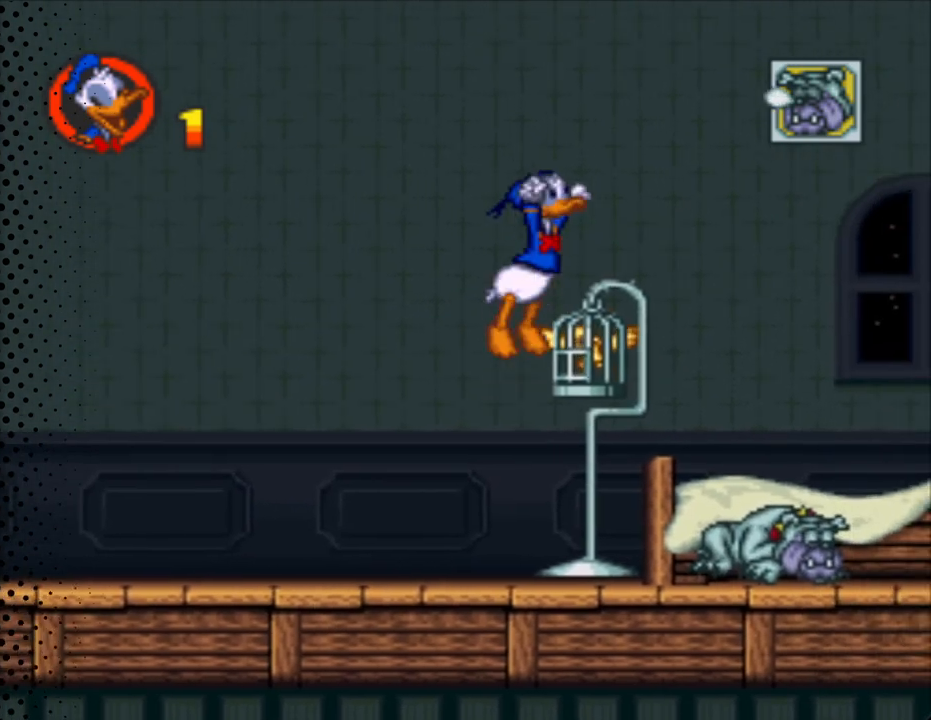
{"buttons": ["B", "Y", "DPAD_UP", "DPAD_RIGHT"], "events": []}
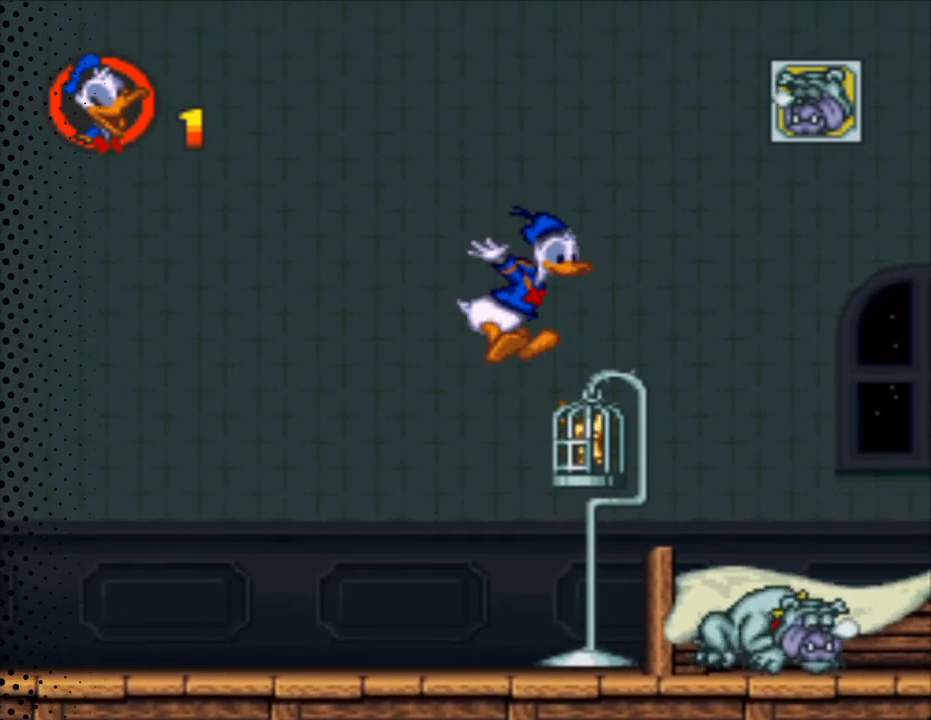
{"buttons": ["Y", "DPAD_RIGHT"], "events": [[33, "B", "up"], [200, "DPAD_UP", "up"]]}
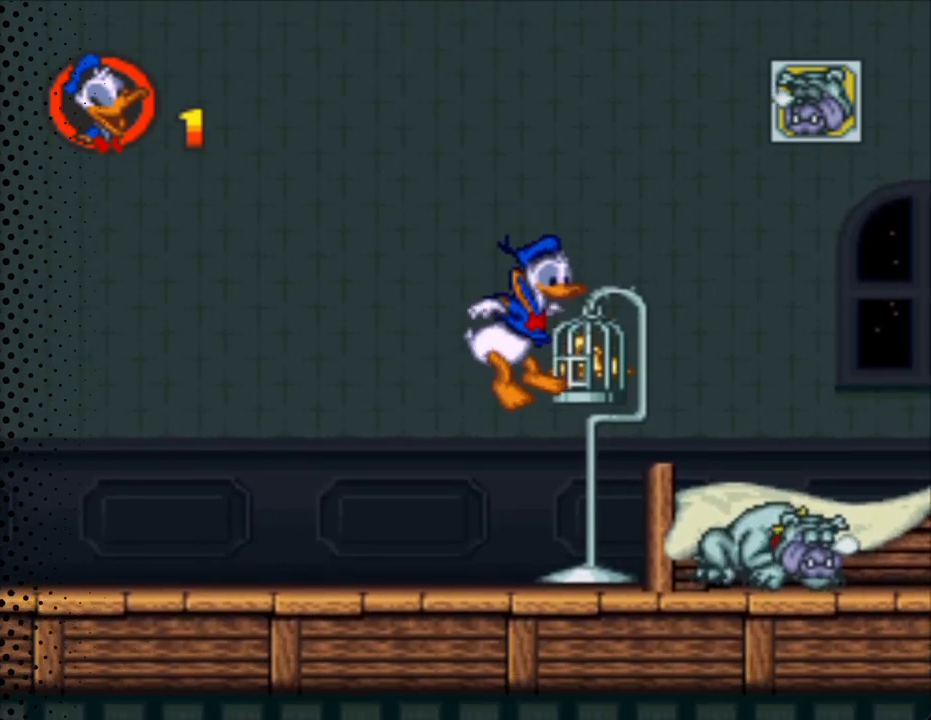
{"buttons": ["Y", "DPAD_RIGHT"], "events": []}
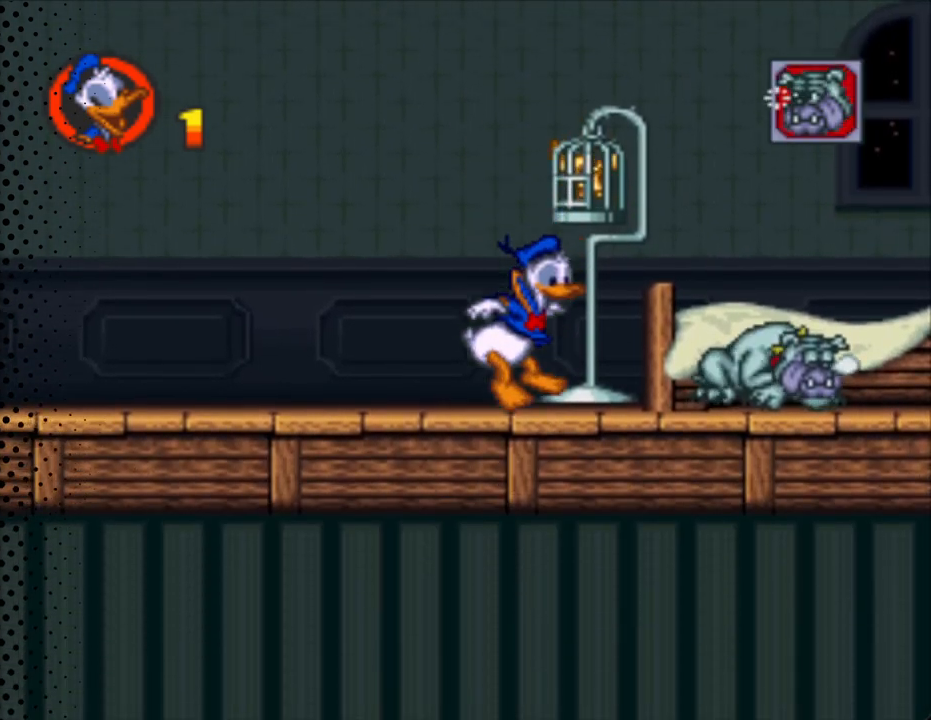
{"buttons": ["Y", "DPAD_RIGHT"], "events": []}
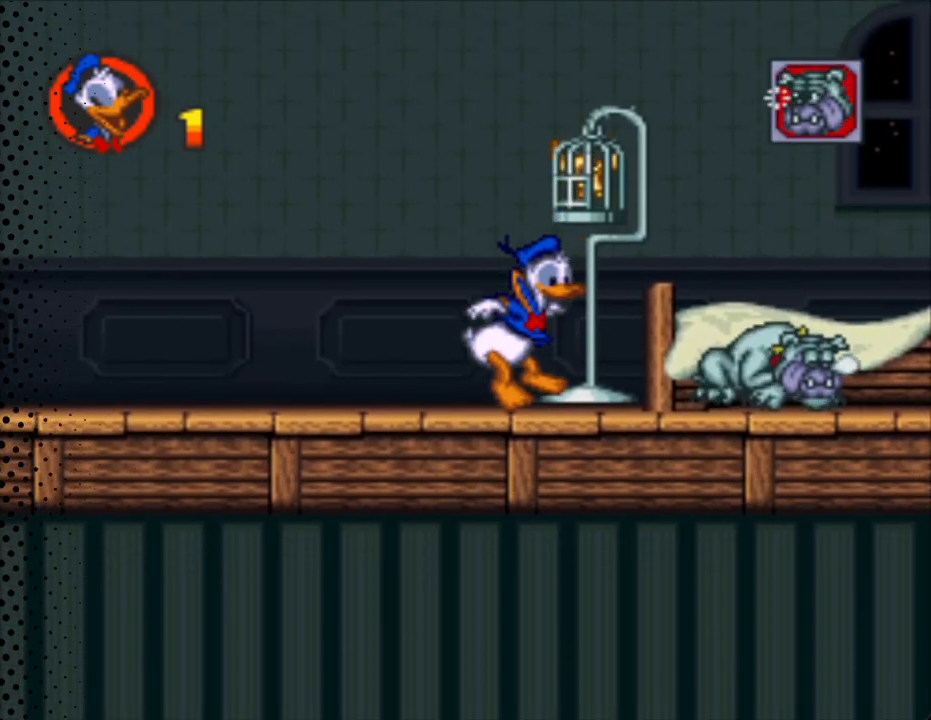
{"buttons": [], "events": [[133, "DPAD_RIGHT", "up"], [133, "Y", "up"]]}
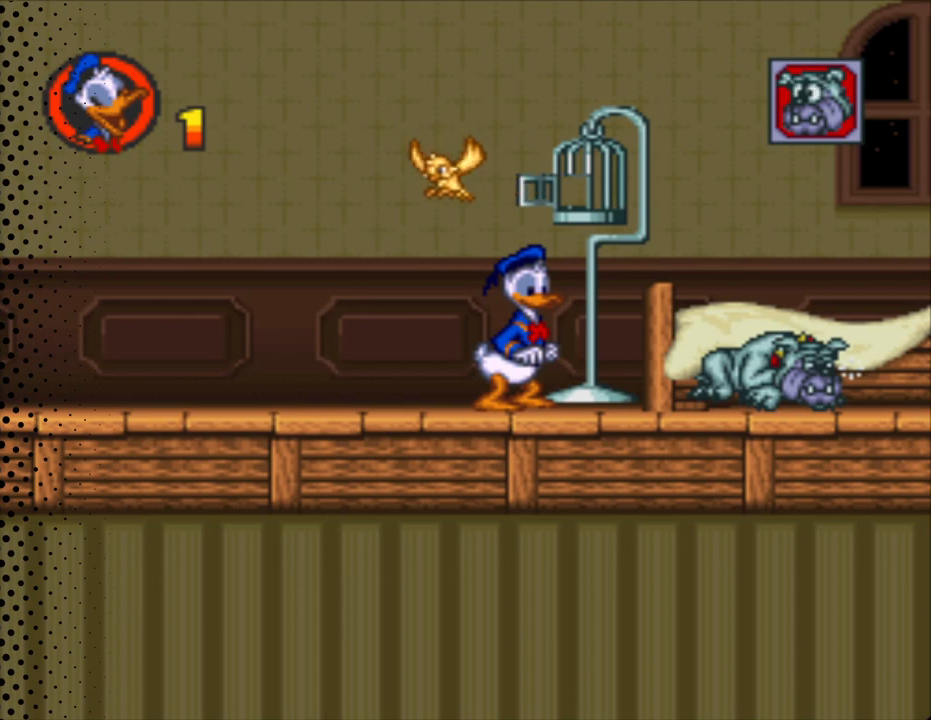
{"buttons": [], "events": []}
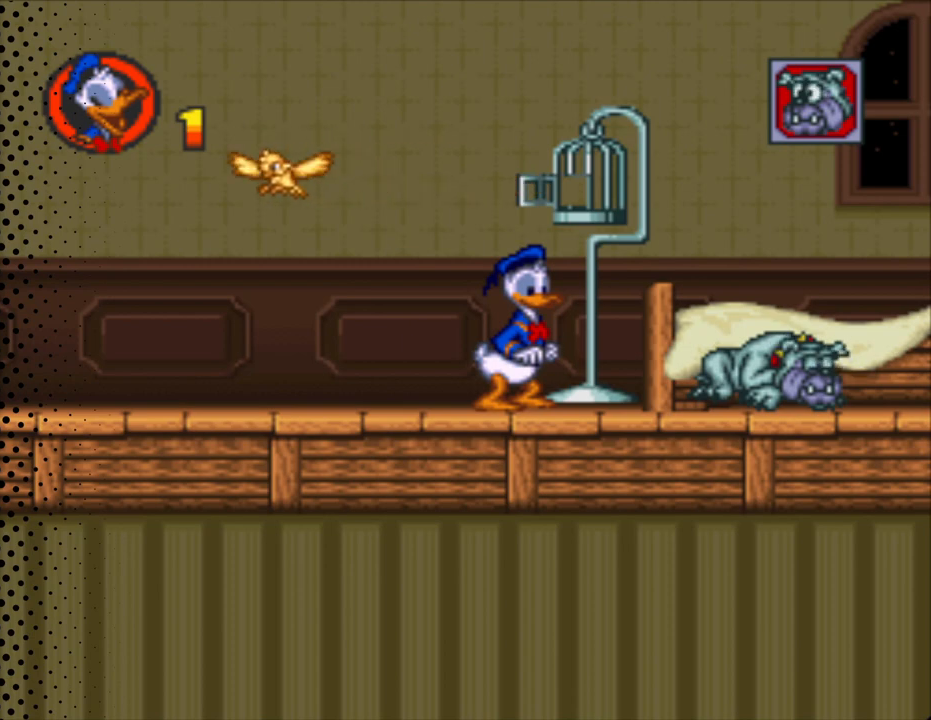
{"buttons": [], "events": []}
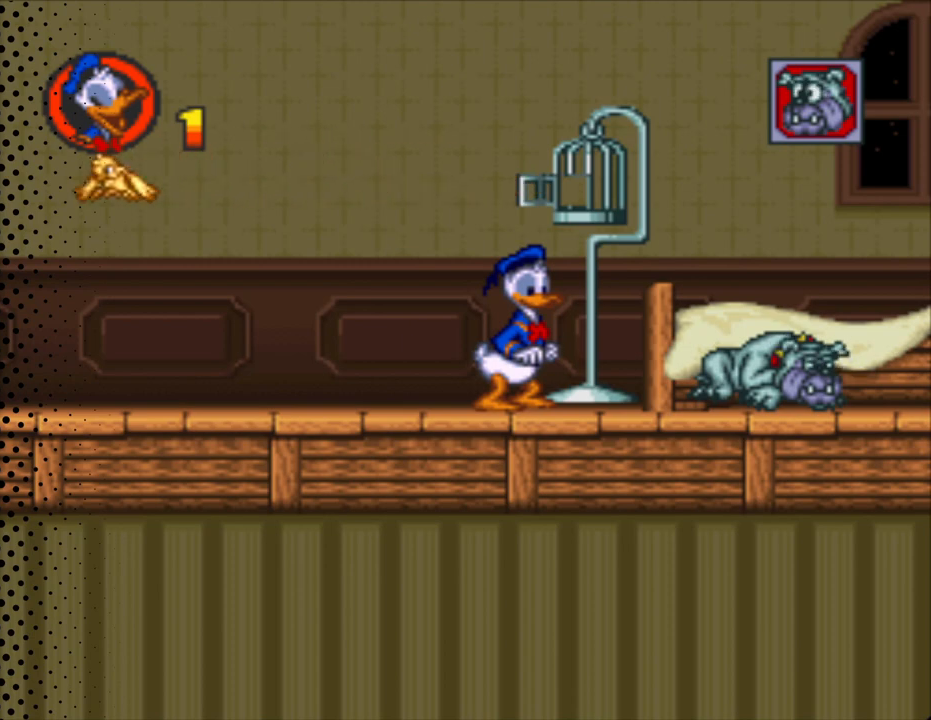
{"buttons": [], "events": []}
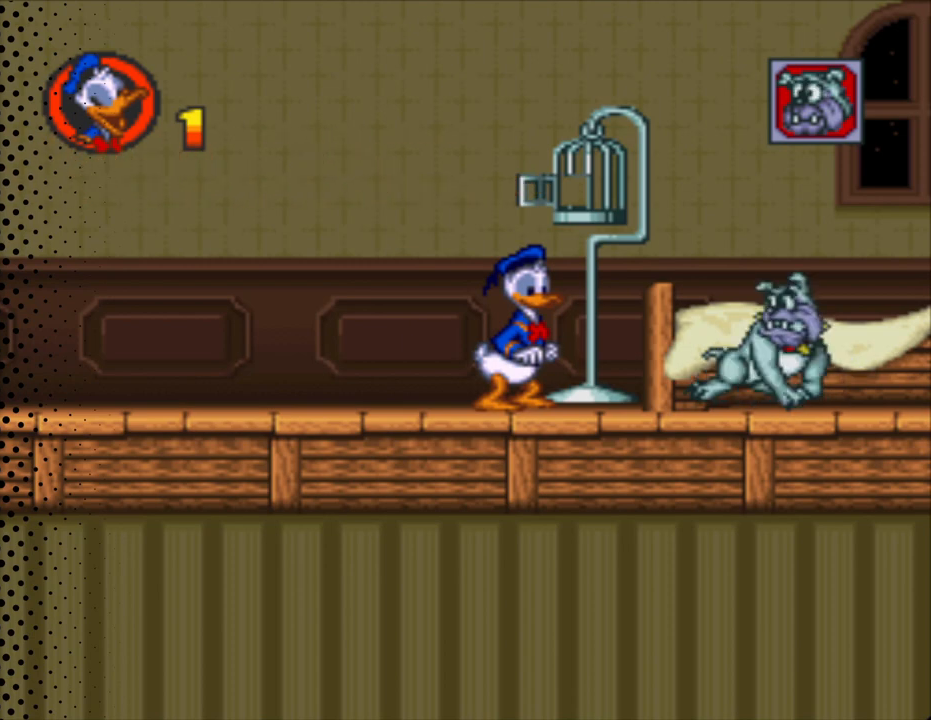
{"buttons": [], "events": []}
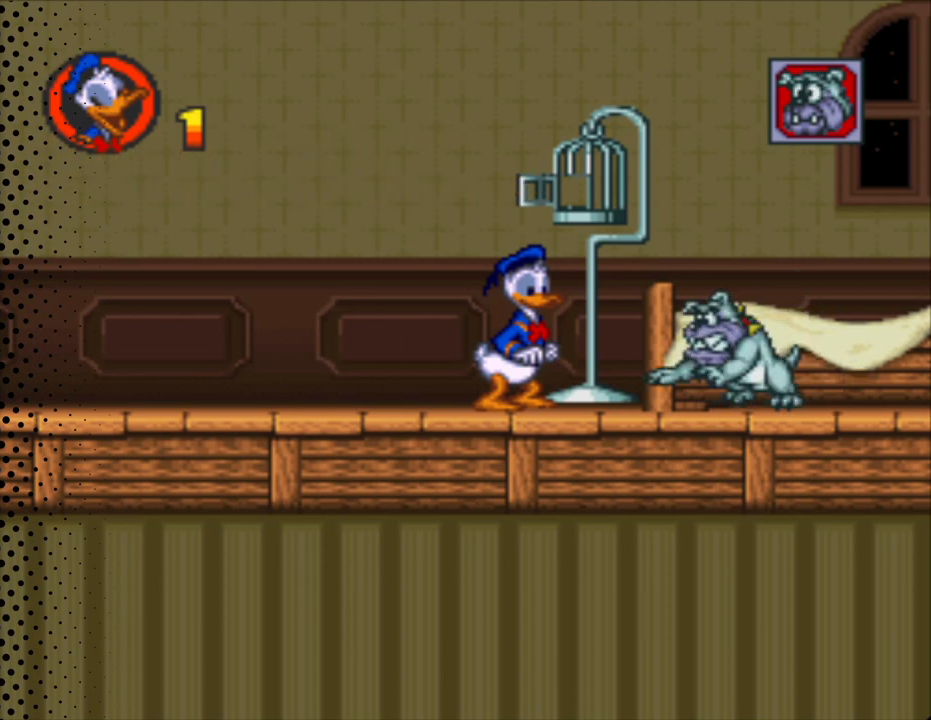
{"buttons": [], "events": []}
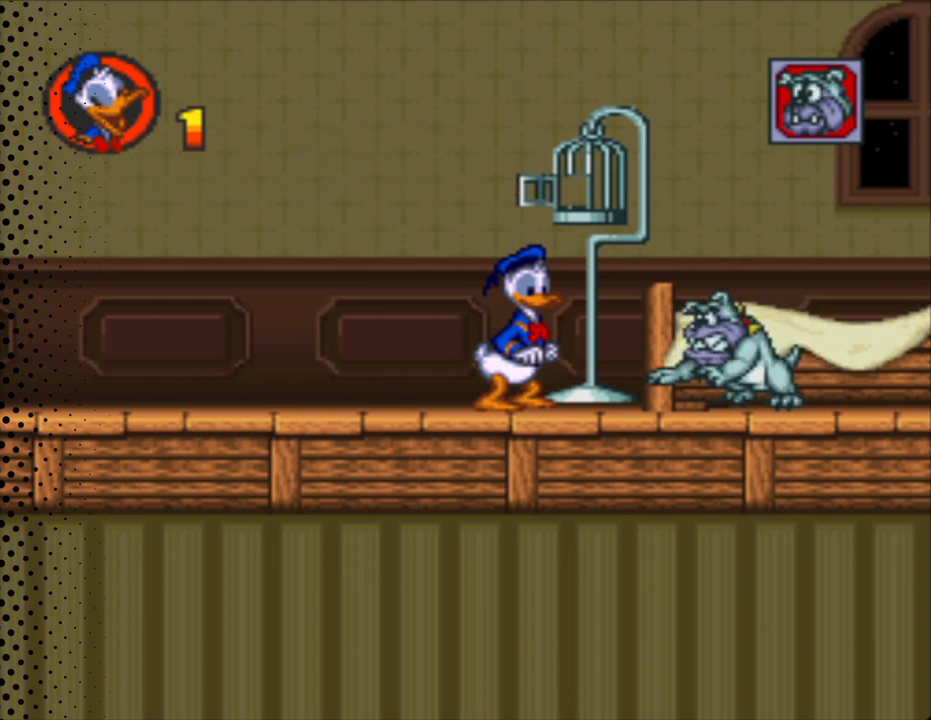
{"buttons": [], "events": []}
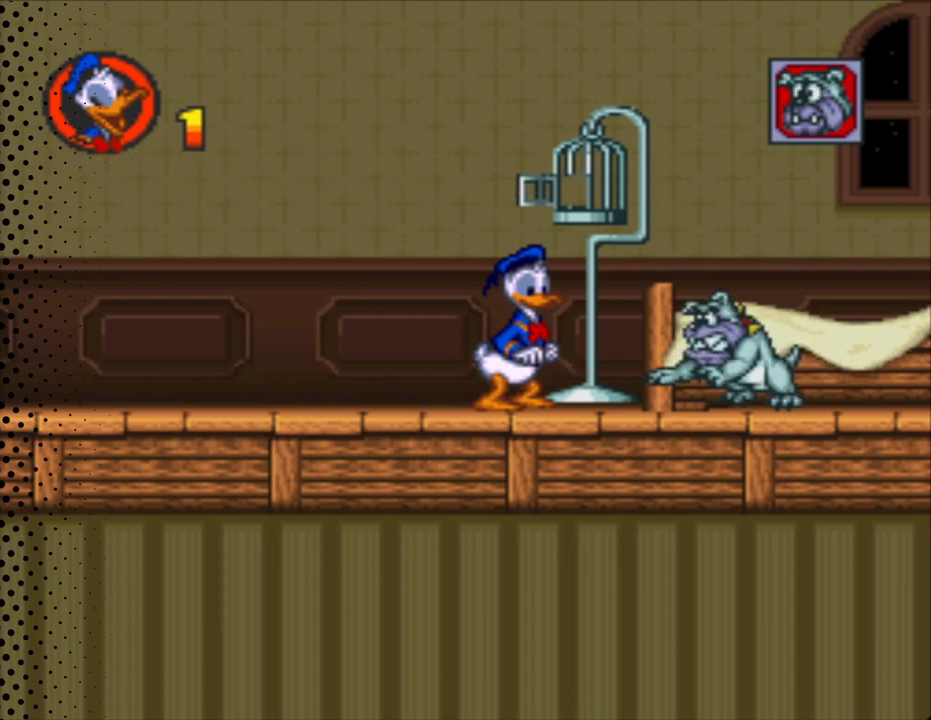
{"buttons": [], "events": []}
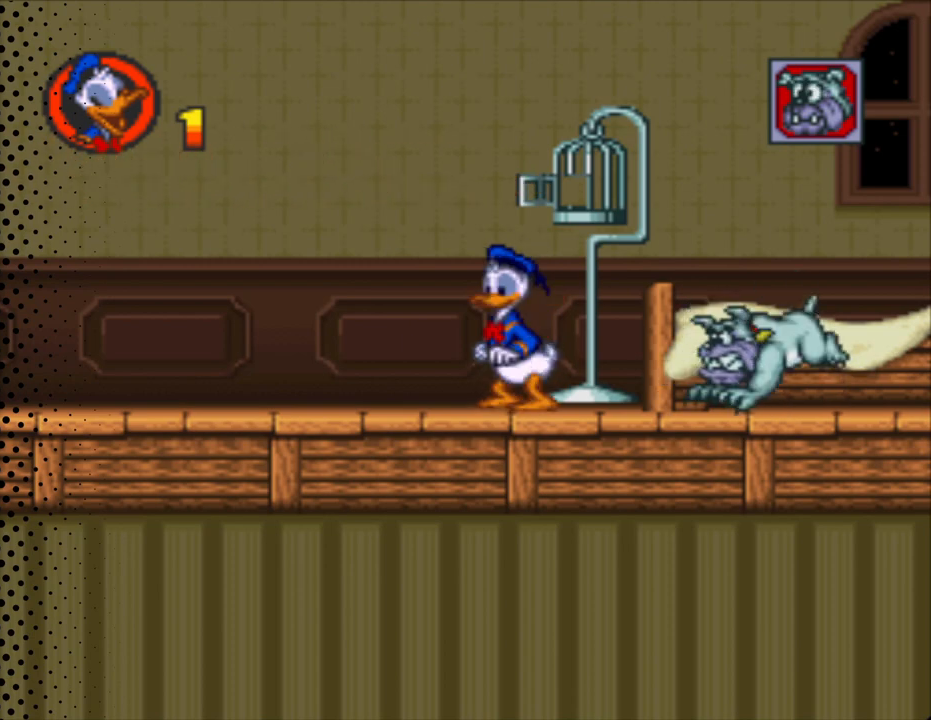
{"buttons": ["DPAD_LEFT"], "events": [[233, "DPAD_LEFT", "down"]]}
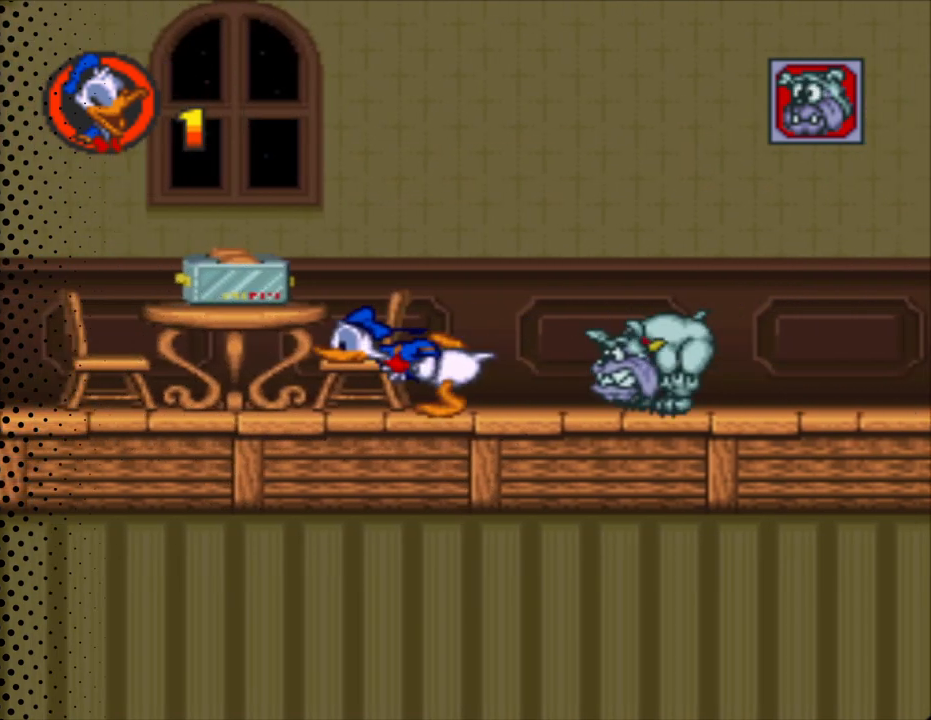
{"buttons": [], "events": [[400, "DPAD_LEFT", "up"]]}
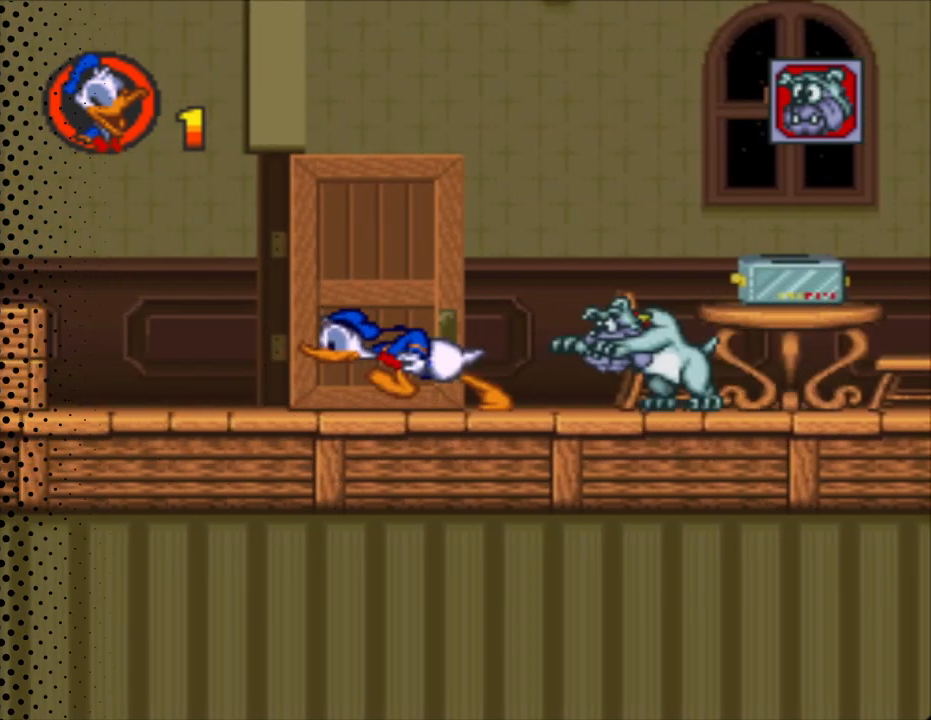
{"buttons": ["DPAD_UP"], "events": [[133, "DPAD_UP", "down"]]}
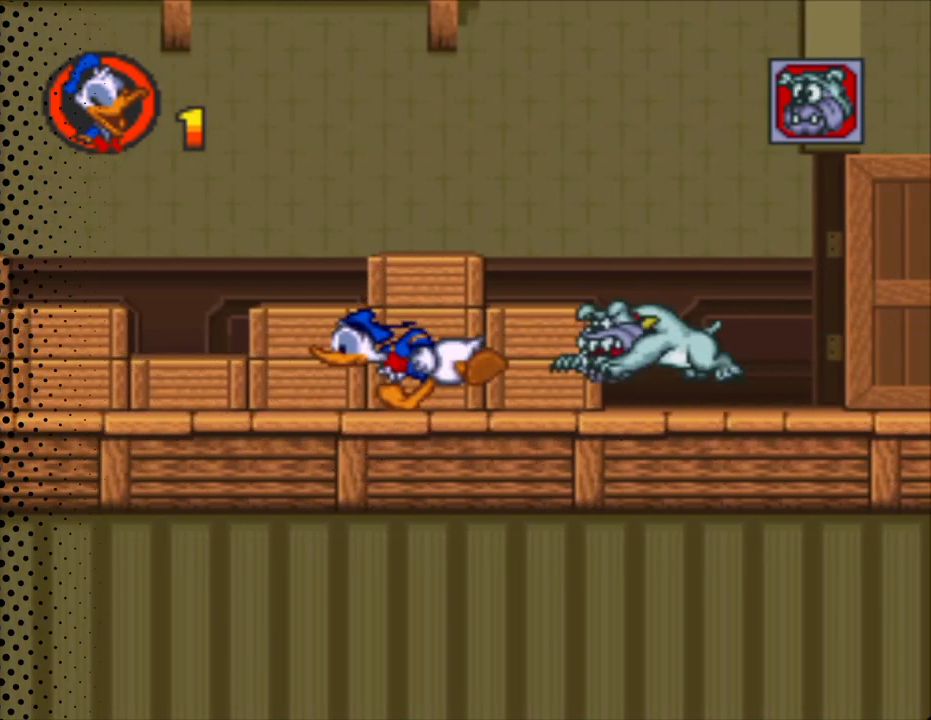
{"buttons": [], "events": [[300, "B", "down"], [300, "DPAD_UP", "up"], [500, "B", "up"]]}